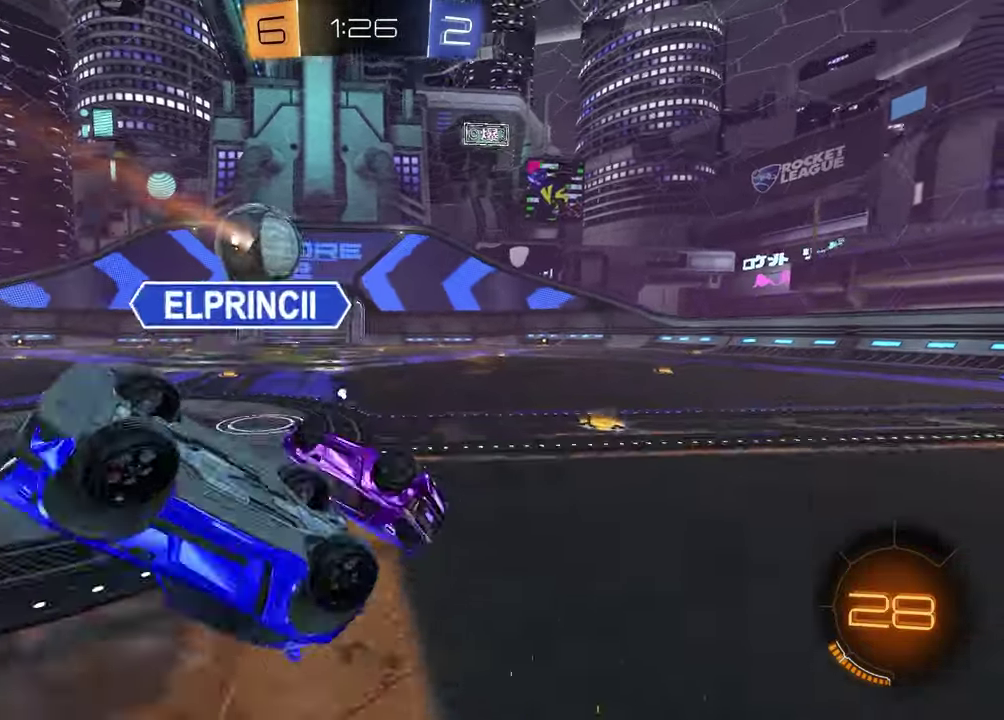
Gameplay with a controller (PlayStation layout); each line is a JSON object with the inputs held at the frame after it (dt_ms = milliseconds from this image to that frame). "events" lists button and stick changes between this image and that frame as [ms after this image, input, new state], when the widget could be followed in between. Not read: L1 R1.
{"dt_ms": 500, "buttons": ["R2"], "left_stick": "right", "right_stick": "center", "events": [[33, "left_stick", "up-left"], [200, "left_stick", "right"], [300, "SQUARE", "up"]]}
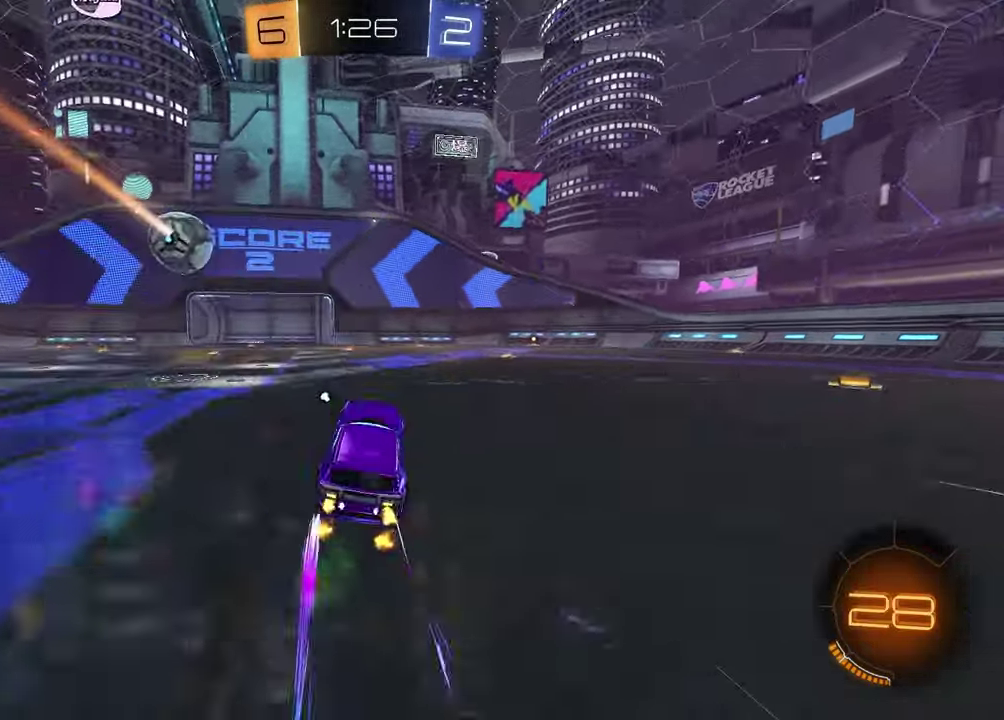
{"dt_ms": 400, "buttons": [], "left_stick": "down", "right_stick": "center", "events": [[133, "CROSS", "down"], [183, "left_stick", "down-left"], [233, "R2", "up"], [267, "left_stick", "right"], [350, "left_stick", "down"], [383, "CROSS", "up"]]}
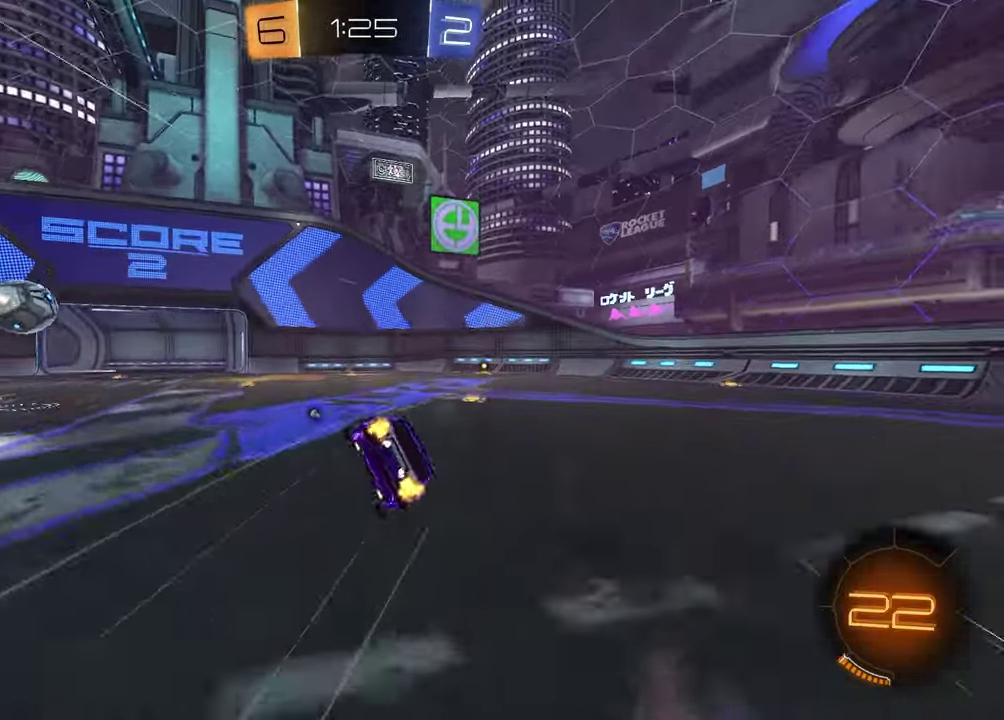
{"dt_ms": 600, "buttons": ["SQUARE", "R2"], "left_stick": "down-right", "right_stick": "center"}
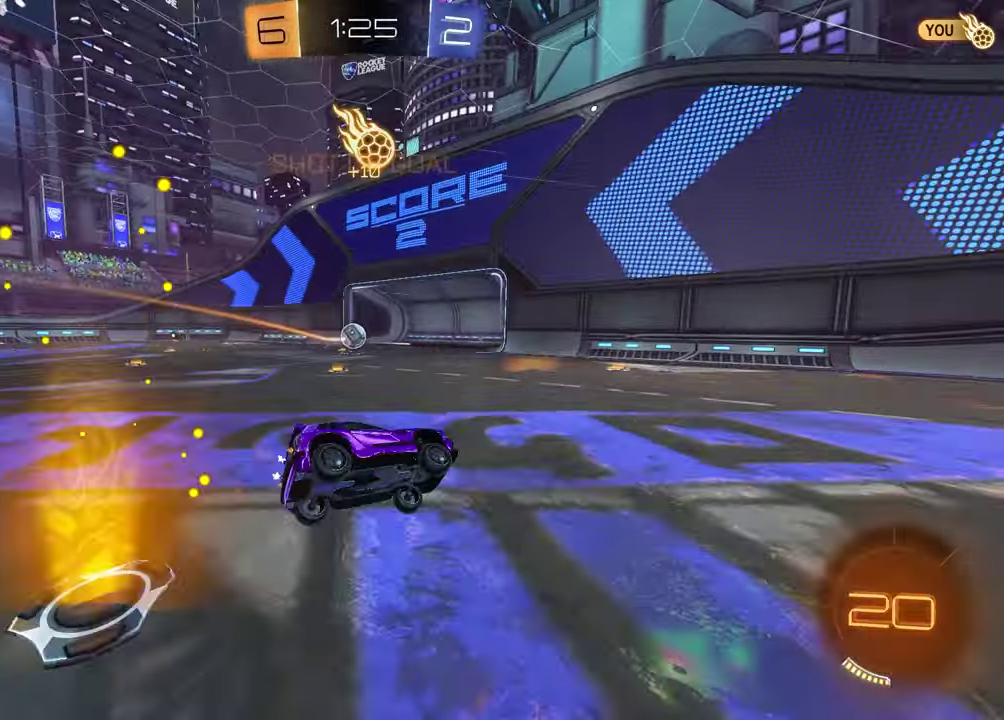
{"dt_ms": 300, "buttons": ["R2"], "left_stick": "center", "right_stick": "center", "events": [[50, "SQUARE", "up"], [117, "left_stick", "center"]]}
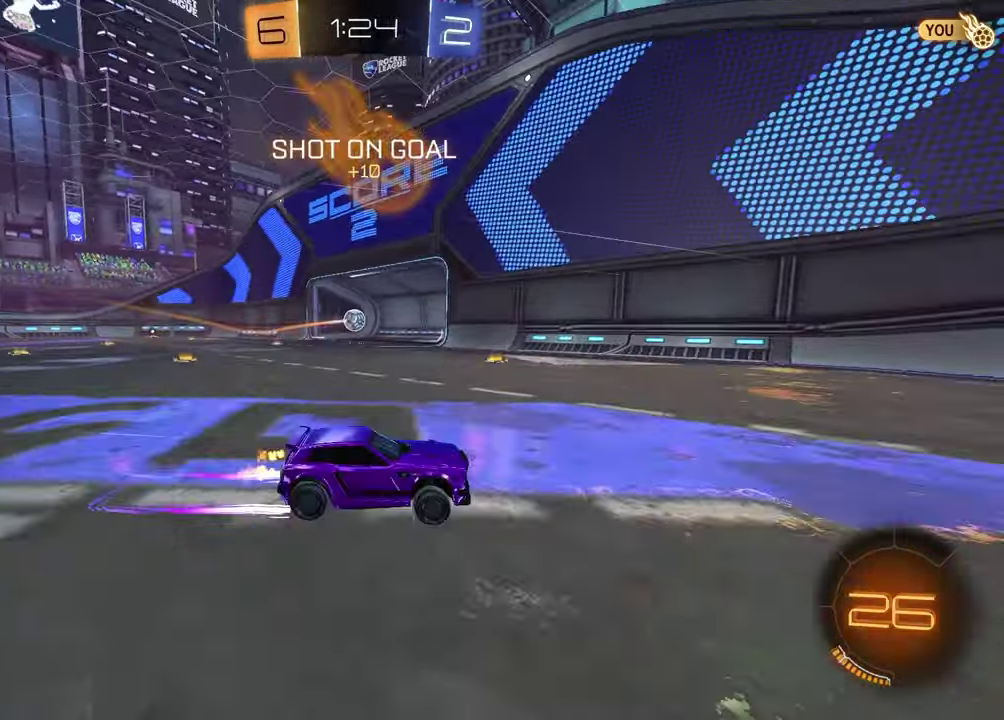
{"dt_ms": 800, "buttons": ["R2"], "left_stick": "left", "right_stick": "center", "events": [[133, "left_stick", "left"], [183, "left_stick", "center"], [617, "left_stick", "left"]]}
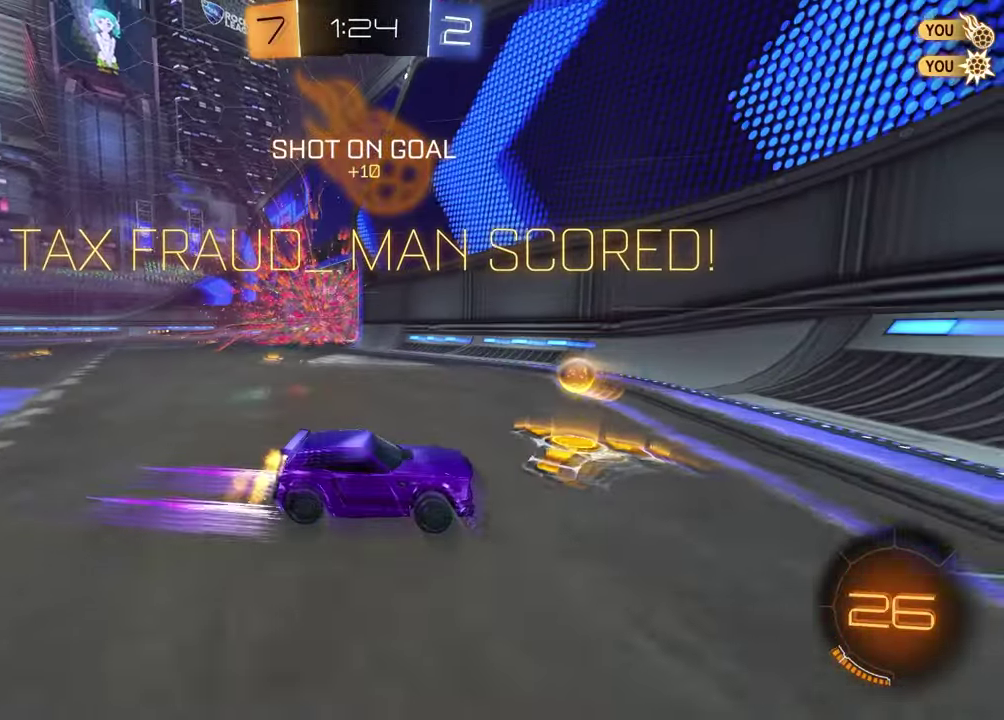
{"dt_ms": 400, "buttons": ["R2"], "left_stick": "left", "right_stick": "center", "events": []}
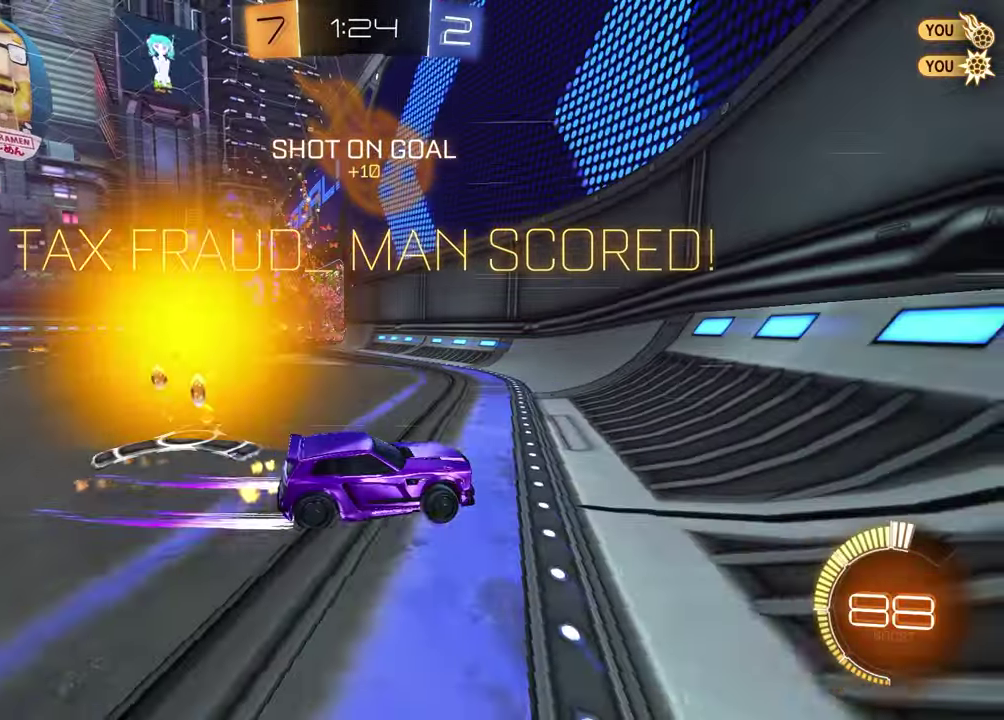
{"dt_ms": 600, "buttons": ["R2"], "left_stick": "up-right", "right_stick": "center", "events": [[517, "CROSS", "down"], [567, "CROSS", "up"], [567, "left_stick", "up-right"]]}
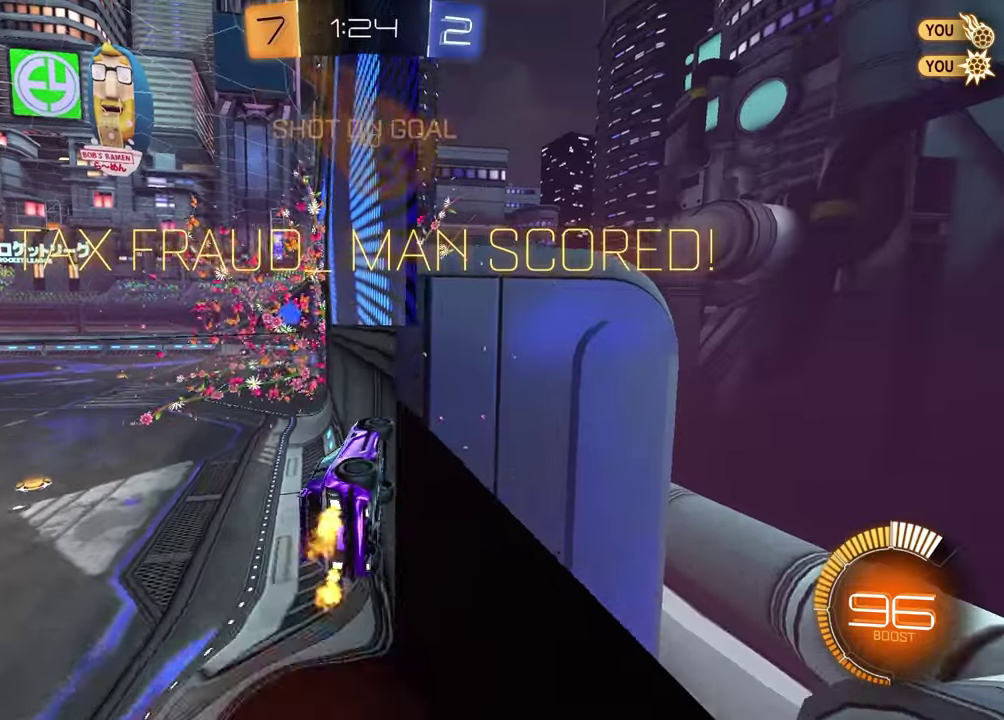
{"dt_ms": 400, "buttons": ["R2"], "left_stick": "left", "right_stick": "center", "events": [[17, "CROSS", "down"], [100, "CROSS", "up"], [117, "left_stick", "left"]]}
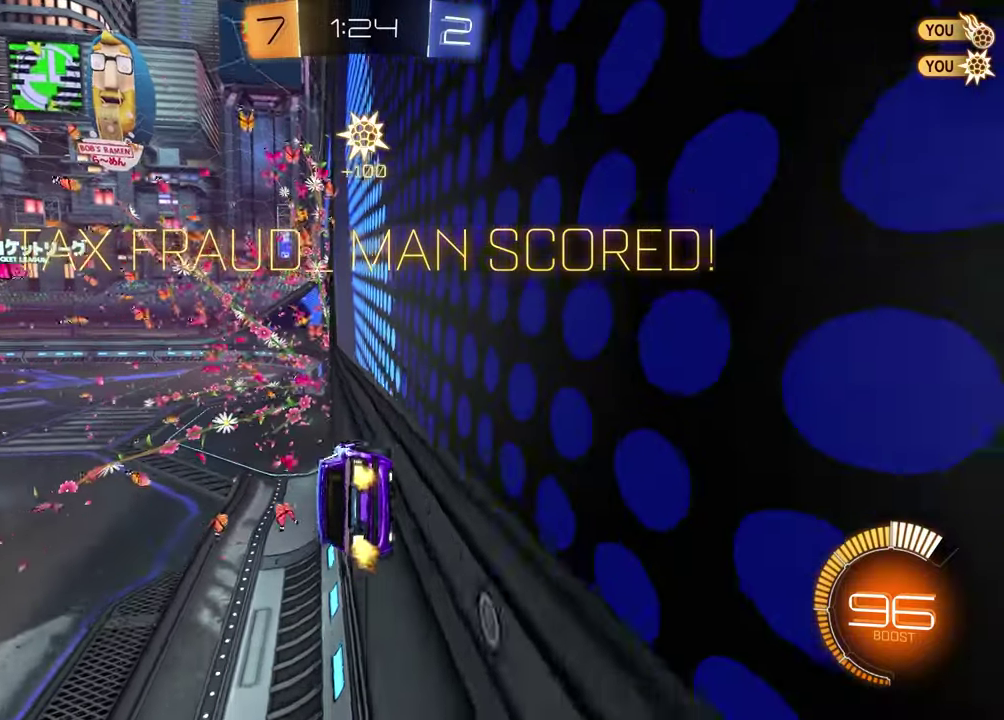
{"dt_ms": 500, "buttons": ["R2"], "left_stick": "center", "right_stick": "center", "events": [[33, "CROSS", "down"], [33, "left_stick", "center"], [100, "left_stick", "down-right"], [150, "CROSS", "up"], [167, "SQUARE", "down"], [417, "SQUARE", "up"], [483, "left_stick", "center"]]}
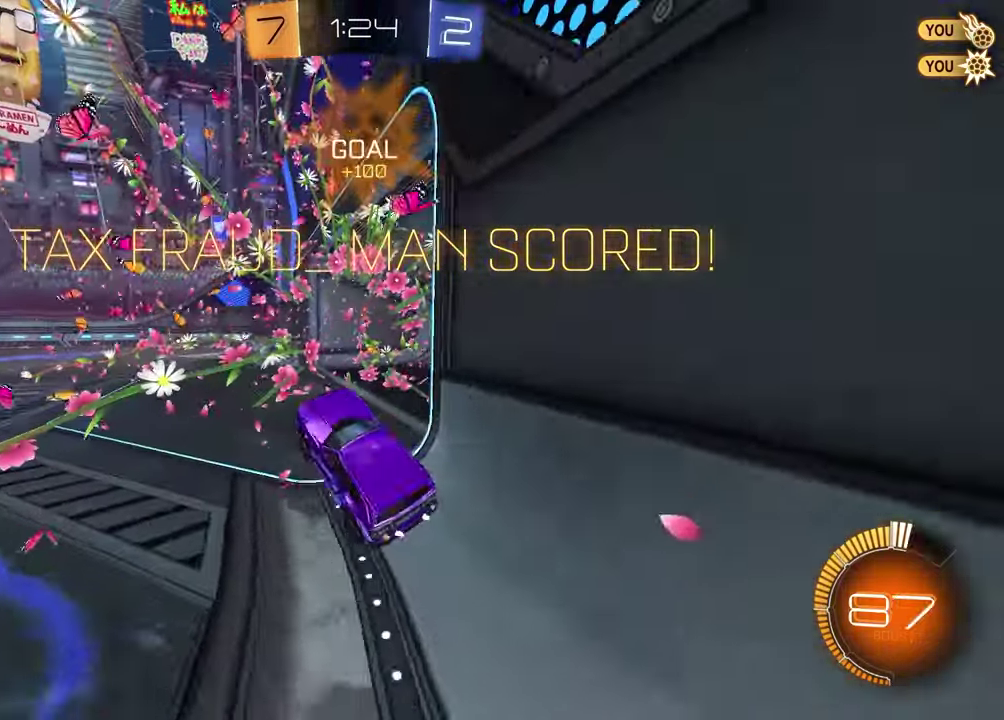
{"dt_ms": 500, "buttons": ["R2"], "left_stick": "down", "right_stick": "center", "events": [[17, "left_stick", "up-left"], [83, "CROSS", "down"], [167, "CROSS", "up"], [267, "CROSS", "down"], [333, "CROSS", "up"], [367, "left_stick", "up-right"], [383, "CROSS", "down"], [500, "CROSS", "up"], [500, "left_stick", "down"]]}